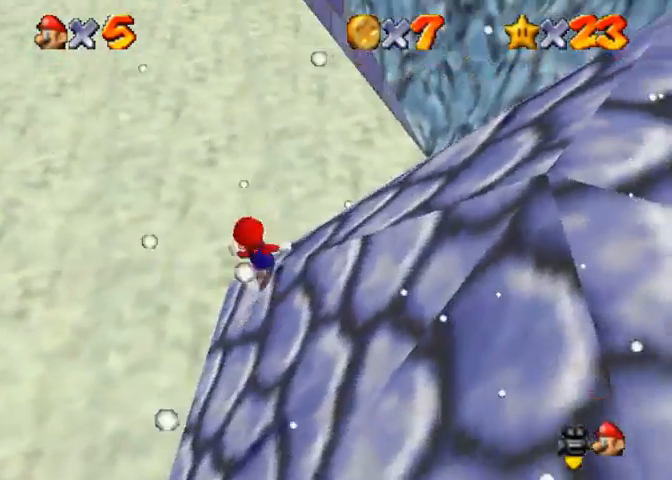
Gameplay with a controller (PlayStation layout); each line is a JSON object with the inputs held at the frame after it (dt_ms = milliseconds from this image to that frame). "events" lists button and stick changes between this image and that frame as [ms after this image, input, new state], when the widget could be followed in between.
{"dt_ms": 500, "buttons": ["SQUARE"], "left_stick": "up-left", "right_stick": "center", "events": [[33, "CROSS", "down"], [133, "CROSS", "up"], [200, "CROSS", "down"], [300, "CROSS", "up"], [500, "SQUARE", "down"]]}
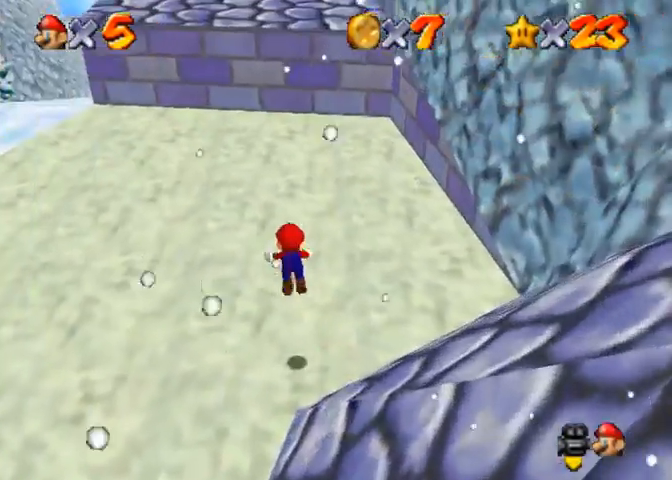
{"dt_ms": 500, "buttons": [], "left_stick": "up", "right_stick": "center", "events": [[33, "SQUARE", "up"], [200, "SQUARE", "down"], [267, "CROSS", "down"], [333, "SQUARE", "up"], [333, "left_stick", "up"], [367, "CROSS", "up"]]}
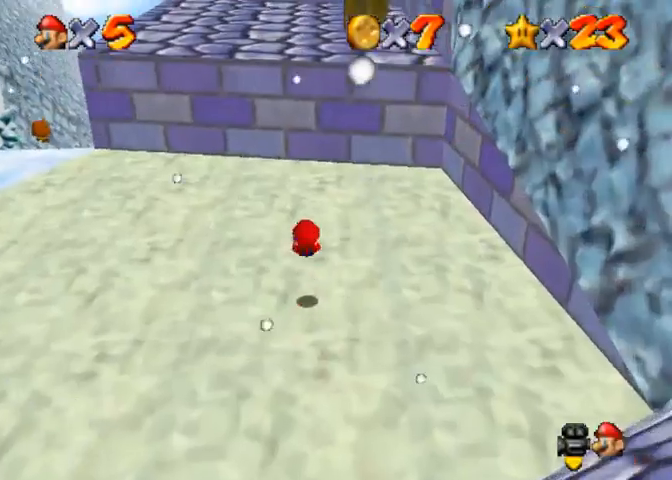
{"dt_ms": 500, "buttons": ["CROSS"], "left_stick": "up", "right_stick": "center", "events": [[267, "CROSS", "down"]]}
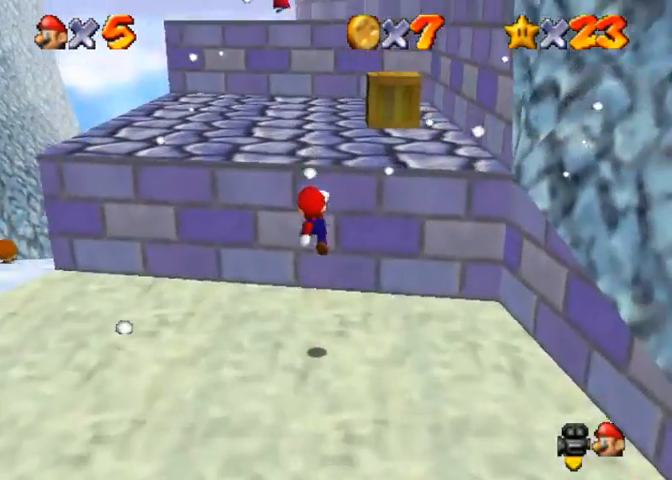
{"dt_ms": 500, "buttons": [], "left_stick": "up", "right_stick": "center", "events": [[233, "CROSS", "up"], [267, "right_stick", "down-left"], [500, "right_stick", "center"]]}
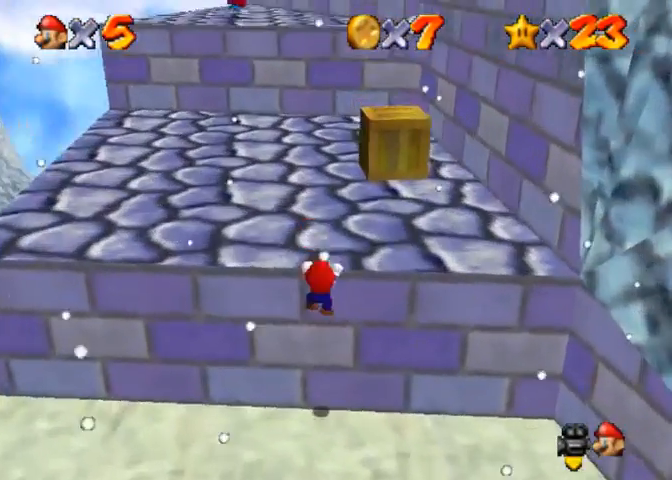
{"dt_ms": 500, "buttons": [], "left_stick": "up", "right_stick": "center", "events": [[33, "CROSS", "down"], [133, "CROSS", "up"]]}
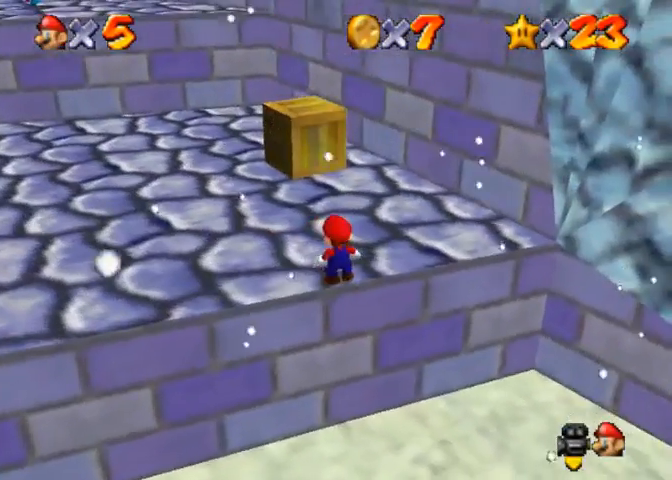
{"dt_ms": 500, "buttons": [], "left_stick": "up", "right_stick": "center", "events": []}
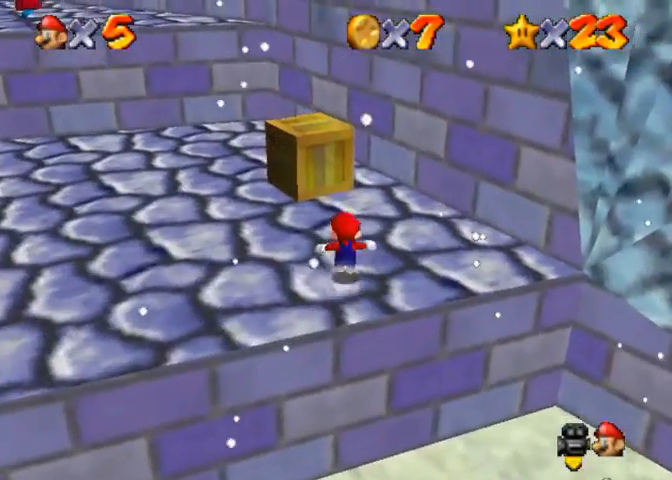
{"dt_ms": 500, "buttons": ["CROSS", "SQUARE"], "left_stick": "up", "right_stick": "center", "events": [[500, "CROSS", "down"], [500, "SQUARE", "down"]]}
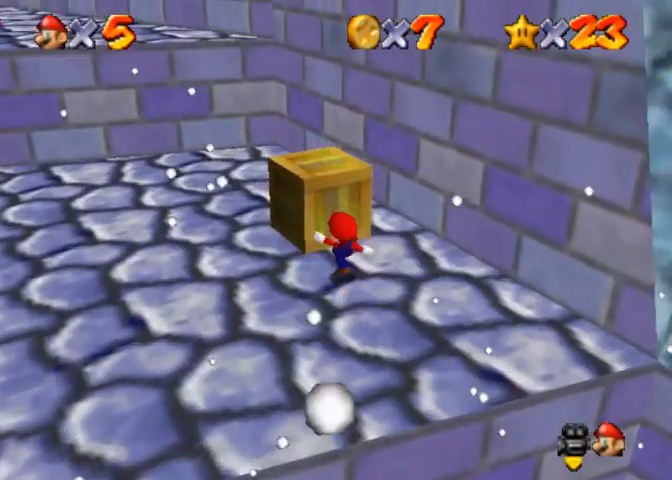
{"dt_ms": 500, "buttons": [], "left_stick": "center", "right_stick": "center", "events": [[167, "SQUARE", "up"], [200, "CROSS", "up"], [233, "left_stick", "center"], [467, "SQUARE", "down"], [500, "SQUARE", "up"]]}
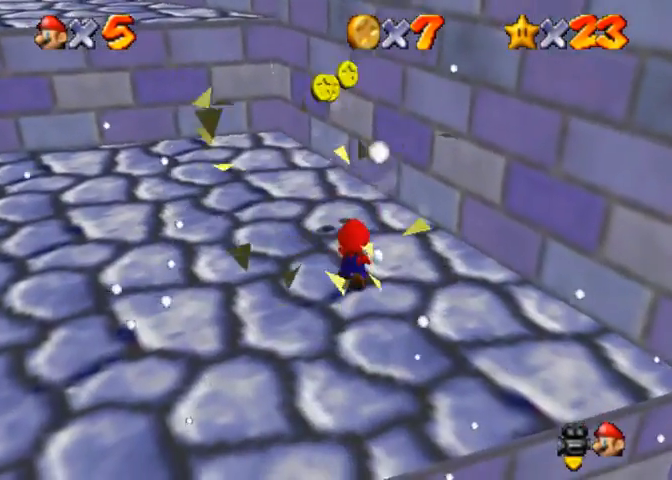
{"dt_ms": 500, "buttons": [], "left_stick": "up", "right_stick": "right", "events": [[33, "left_stick", "up"], [500, "right_stick", "right"]]}
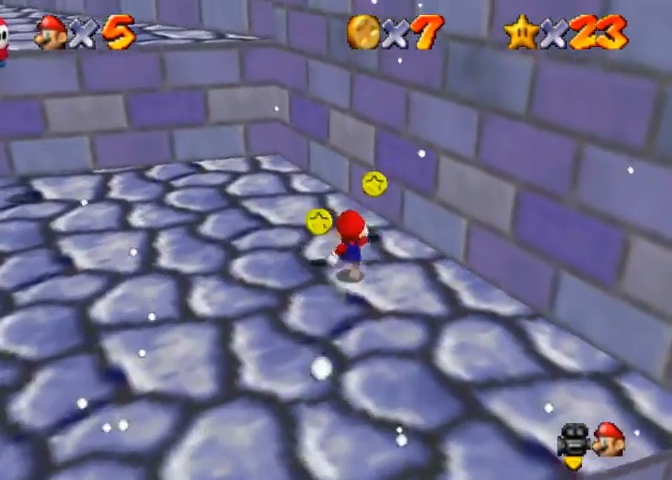
{"dt_ms": 500, "buttons": [], "left_stick": "up-left", "right_stick": "center", "events": [[167, "right_stick", "center"], [233, "right_stick", "right"], [333, "left_stick", "up-left"], [333, "right_stick", "center"]]}
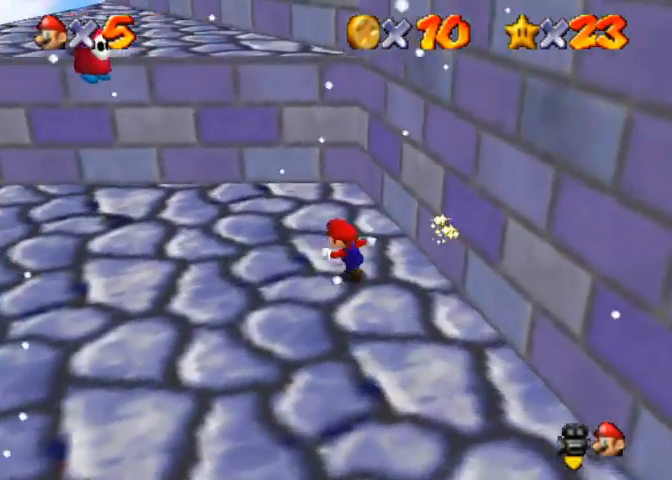
{"dt_ms": 500, "buttons": ["CROSS", "R1"], "left_stick": "up-left", "right_stick": "center", "events": [[433, "CROSS", "down"], [500, "R1", "down"]]}
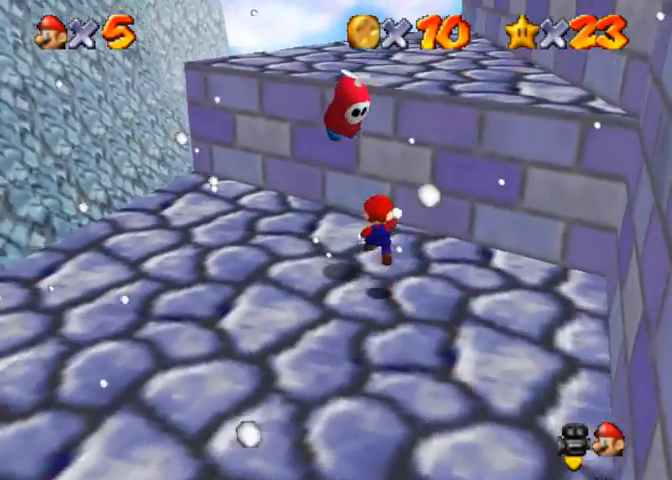
{"dt_ms": 500, "buttons": [], "left_stick": "up", "right_stick": "down", "events": [[67, "left_stick", "center"], [133, "CROSS", "up"], [167, "R1", "up"], [467, "right_stick", "down"], [500, "left_stick", "up"]]}
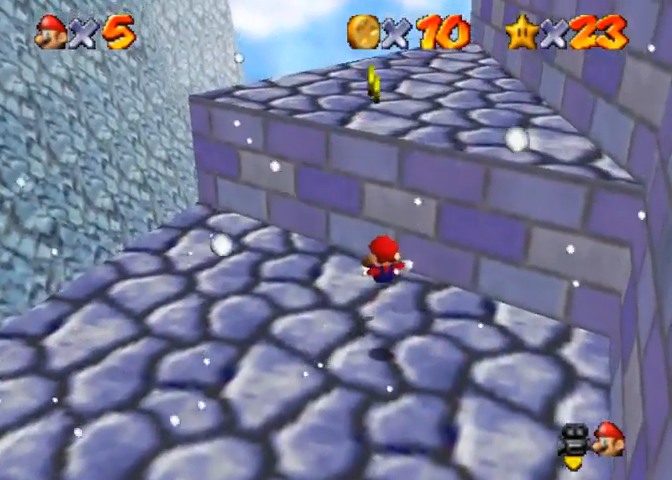
{"dt_ms": 1000, "buttons": ["CROSS"], "left_stick": "left", "right_stick": "down-left"}
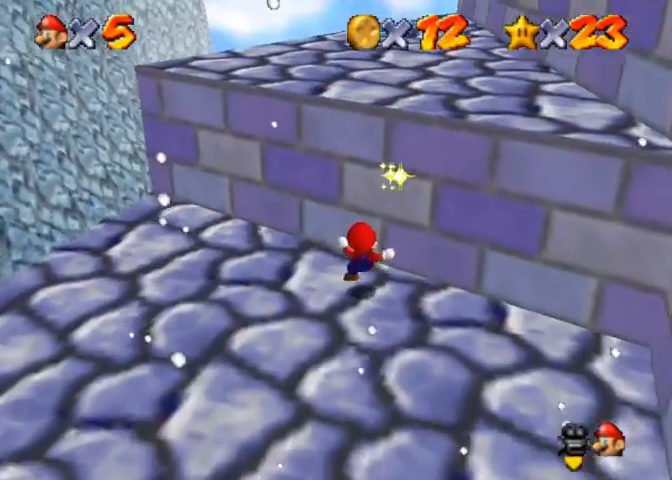
{"dt_ms": 500, "buttons": [], "left_stick": "center", "right_stick": "center", "events": [[33, "left_stick", "down-left"], [333, "left_stick", "up-left"], [467, "CROSS", "up"], [500, "left_stick", "center"], [500, "right_stick", "center"]]}
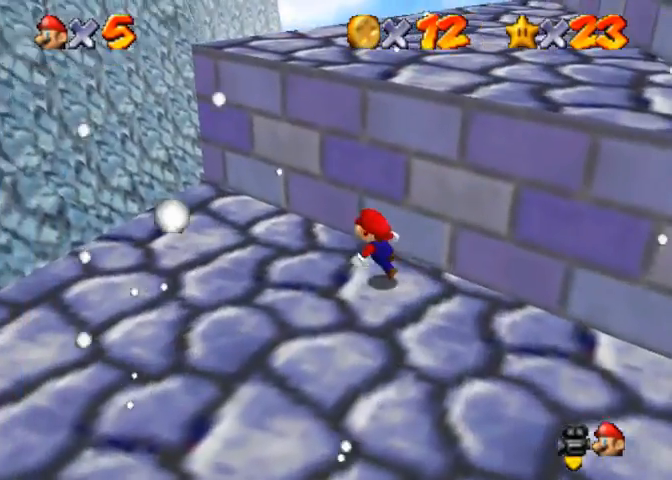
{"dt_ms": 500, "buttons": [], "left_stick": "up-right", "right_stick": "down-left", "events": [[67, "left_stick", "up-right"], [133, "CROSS", "down"], [267, "CROSS", "up"], [300, "right_stick", "down-left"]]}
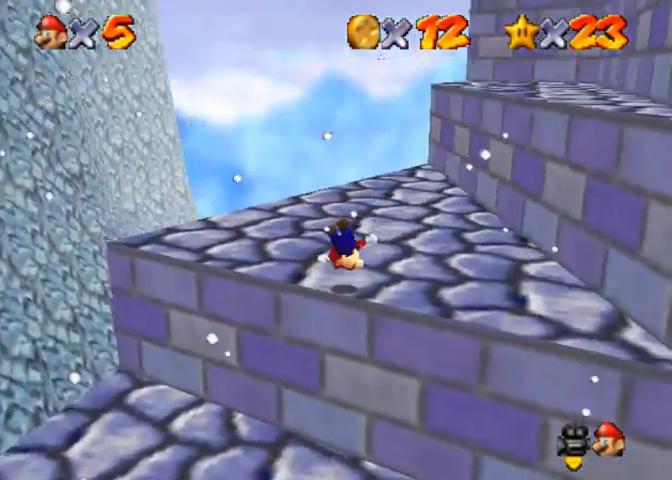
{"dt_ms": 500, "buttons": ["CROSS"], "left_stick": "up-left", "right_stick": "center", "events": [[133, "left_stick", "up"], [400, "CROSS", "down"], [400, "right_stick", "center"], [467, "left_stick", "up-left"]]}
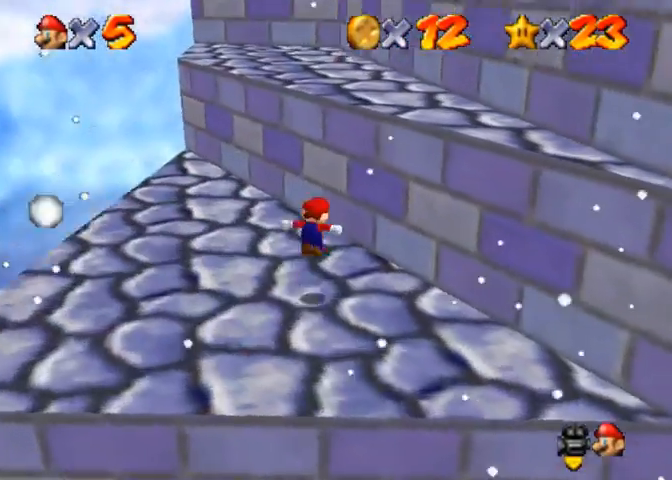
{"dt_ms": 500, "buttons": [], "left_stick": "up", "right_stick": "center", "events": [[233, "left_stick", "up"], [500, "CROSS", "up"]]}
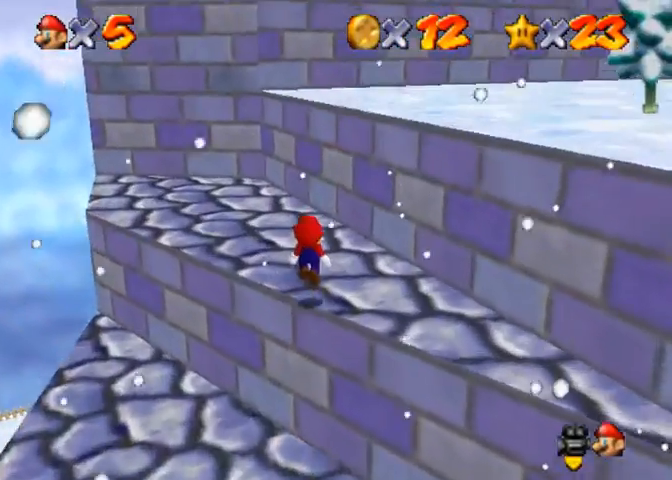
{"dt_ms": 500, "buttons": [], "left_stick": "up-right", "right_stick": "down-left", "events": [[267, "CROSS", "down"], [367, "CROSS", "up"], [367, "left_stick", "up-right"], [400, "right_stick", "down-left"]]}
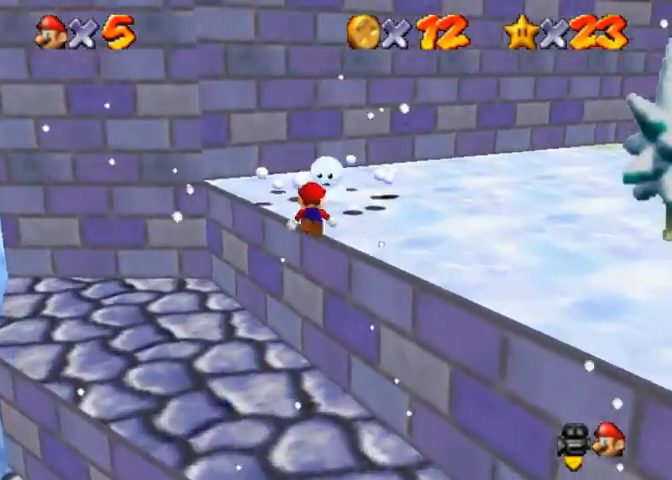
{"dt_ms": 1000, "buttons": [], "left_stick": "up-left", "right_stick": "center"}
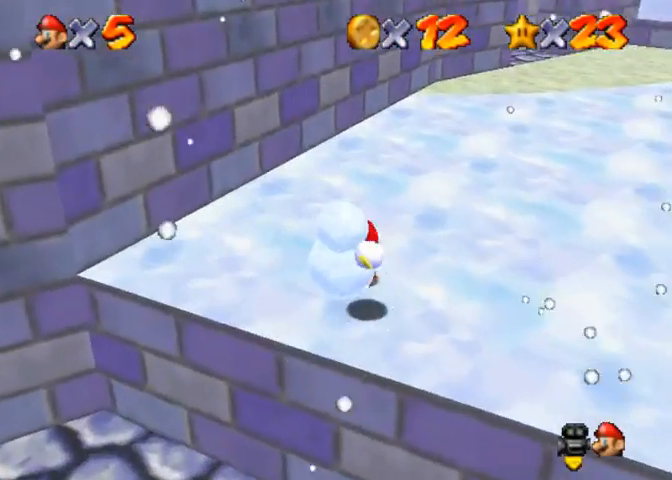
{"dt_ms": 500, "buttons": [], "left_stick": "down", "right_stick": "center", "events": [[100, "left_stick", "left"], [367, "left_stick", "down"]]}
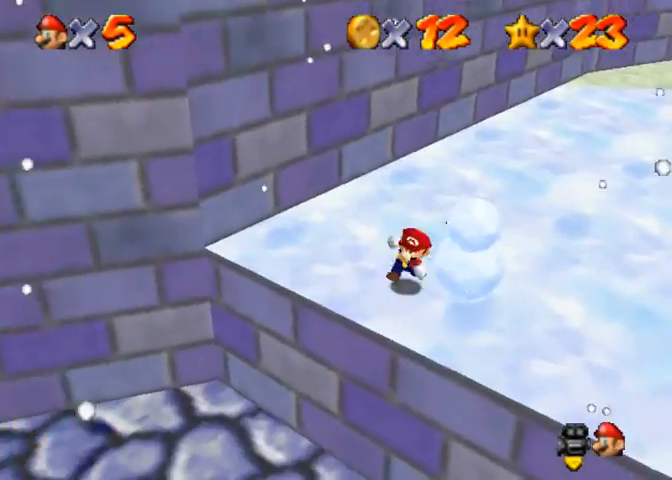
{"dt_ms": 500, "buttons": [], "left_stick": "up", "right_stick": "center", "events": [[33, "left_stick", "down-right"], [133, "left_stick", "right"], [300, "left_stick", "up-right"], [500, "left_stick", "up"]]}
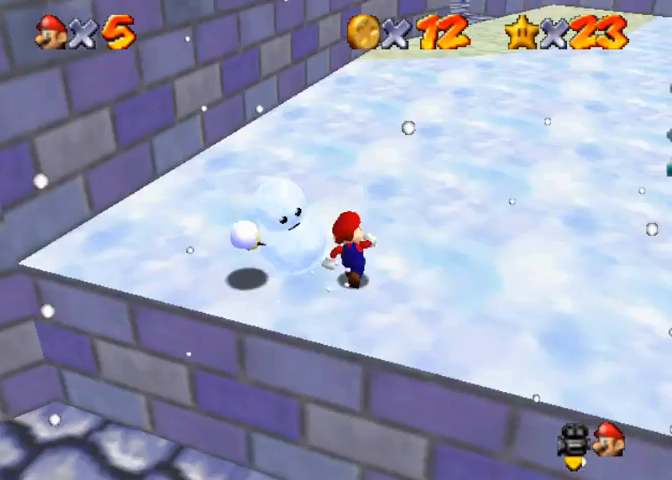
{"dt_ms": 500, "buttons": [], "left_stick": "down", "right_stick": "center", "events": [[133, "left_stick", "left"], [367, "left_stick", "down"]]}
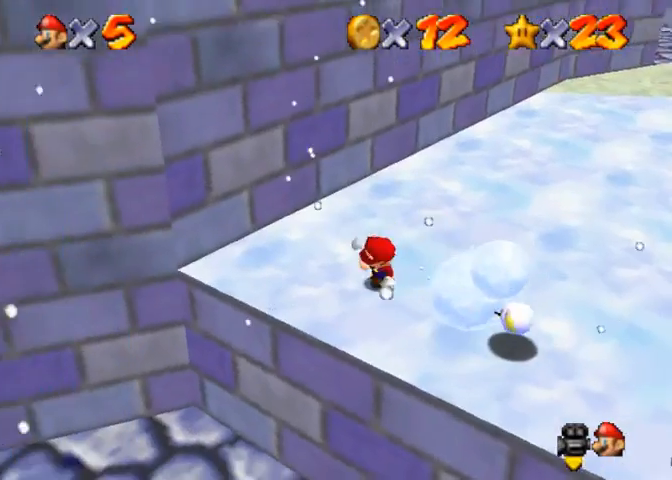
{"dt_ms": 500, "buttons": [], "left_stick": "right", "right_stick": "center", "events": [[100, "left_stick", "right"], [200, "CROSS", "down"], [200, "left_stick", "up"], [300, "CROSS", "up"], [400, "left_stick", "right"]]}
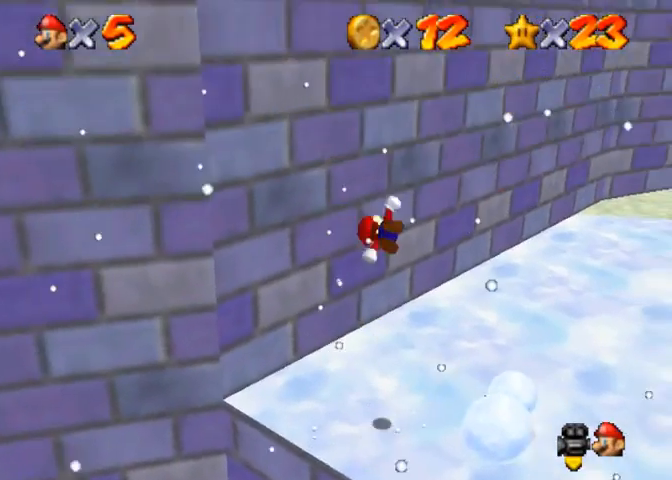
{"dt_ms": 500, "buttons": [], "left_stick": "down-right", "right_stick": "center", "events": [[167, "left_stick", "down-right"]]}
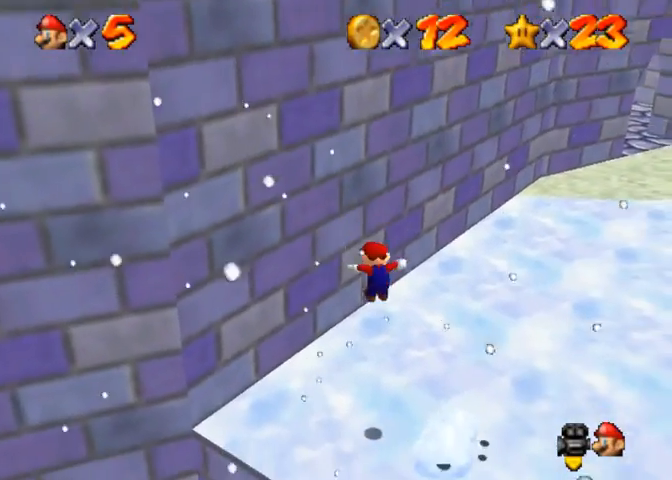
{"dt_ms": 500, "buttons": [], "left_stick": "center", "right_stick": "center", "events": [[233, "left_stick", "center"]]}
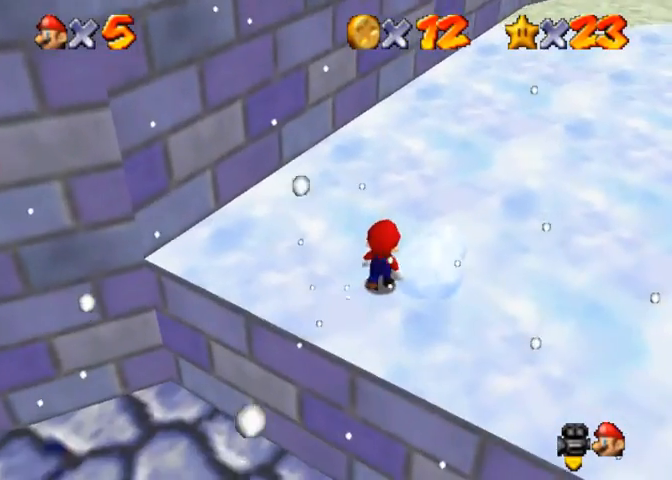
{"dt_ms": 500, "buttons": [], "left_stick": "center", "right_stick": "center", "events": []}
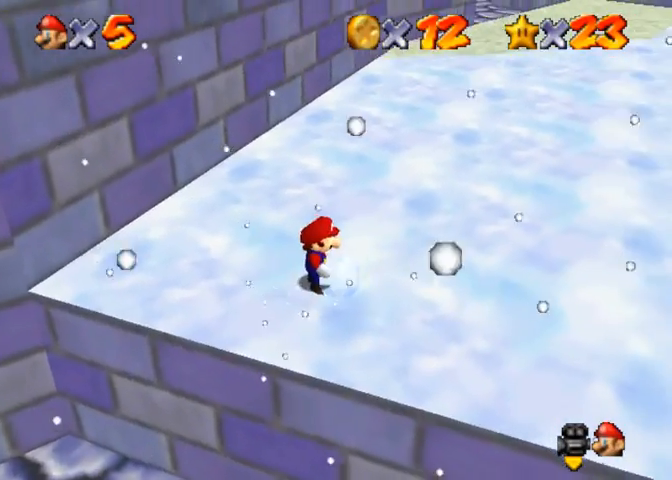
{"dt_ms": 500, "buttons": [], "left_stick": "center", "right_stick": "center", "events": []}
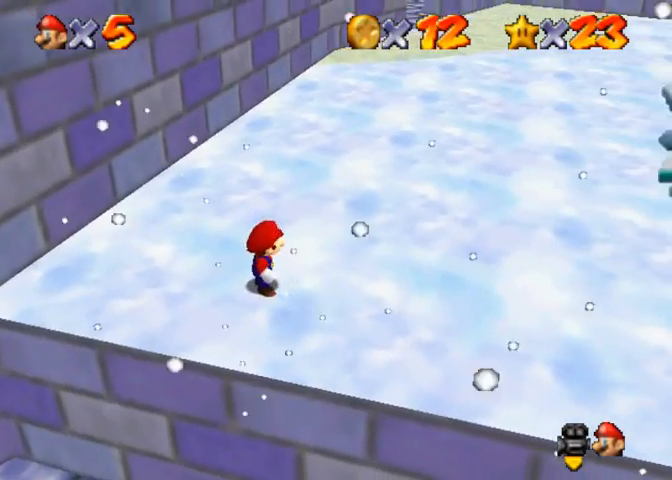
{"dt_ms": 500, "buttons": ["CROSS"], "left_stick": "down-right", "right_stick": "center", "events": [[367, "CROSS", "down"], [400, "left_stick", "down-right"]]}
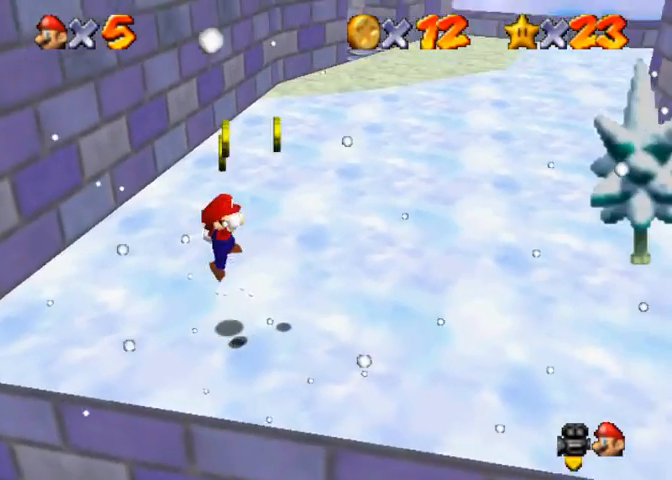
{"dt_ms": 500, "buttons": [], "left_stick": "up-right", "right_stick": "down-left", "events": [[233, "left_stick", "right"], [300, "CROSS", "up"], [367, "right_stick", "down-left"], [467, "left_stick", "up-right"]]}
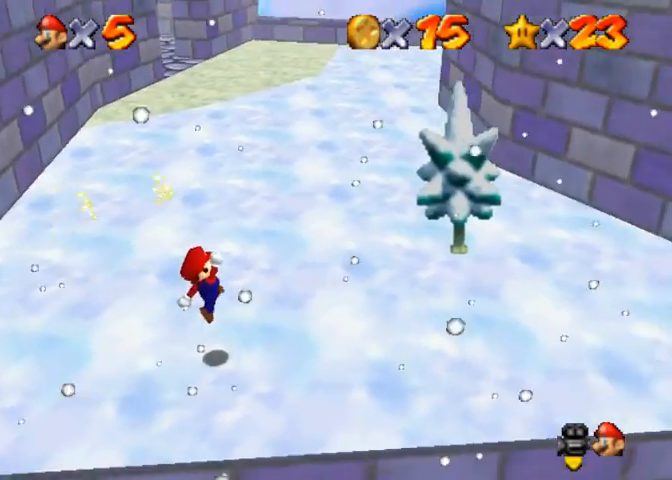
{"dt_ms": 500, "buttons": [], "left_stick": "up", "right_stick": "center", "events": [[133, "right_stick", "center"], [267, "CROSS", "down"], [267, "SQUARE", "down"], [267, "left_stick", "up"], [400, "SQUARE", "up"], [433, "CROSS", "up"]]}